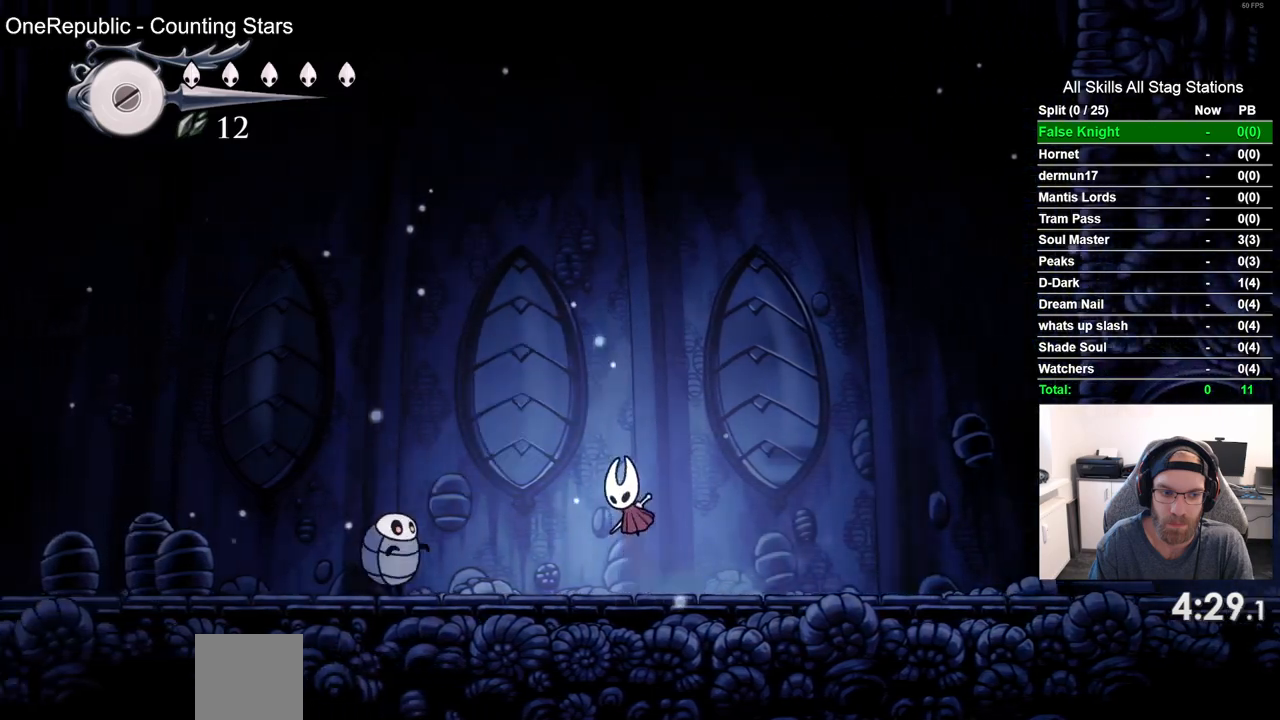
Gameplay with a controller (PlayStation layout); each line is a JSON object with the inputs held at the frame after it (dt_ms = milliseconds from this image to that frame). "events" lists button and stick changes between this image and that frame as [ms after this image, input, new state], when the widget could be followed in between.
{"dt_ms": 500, "buttons": ["DPAD_LEFT"], "left_stick": "center", "right_stick": "center", "events": [[400, "CROSS", "up"]]}
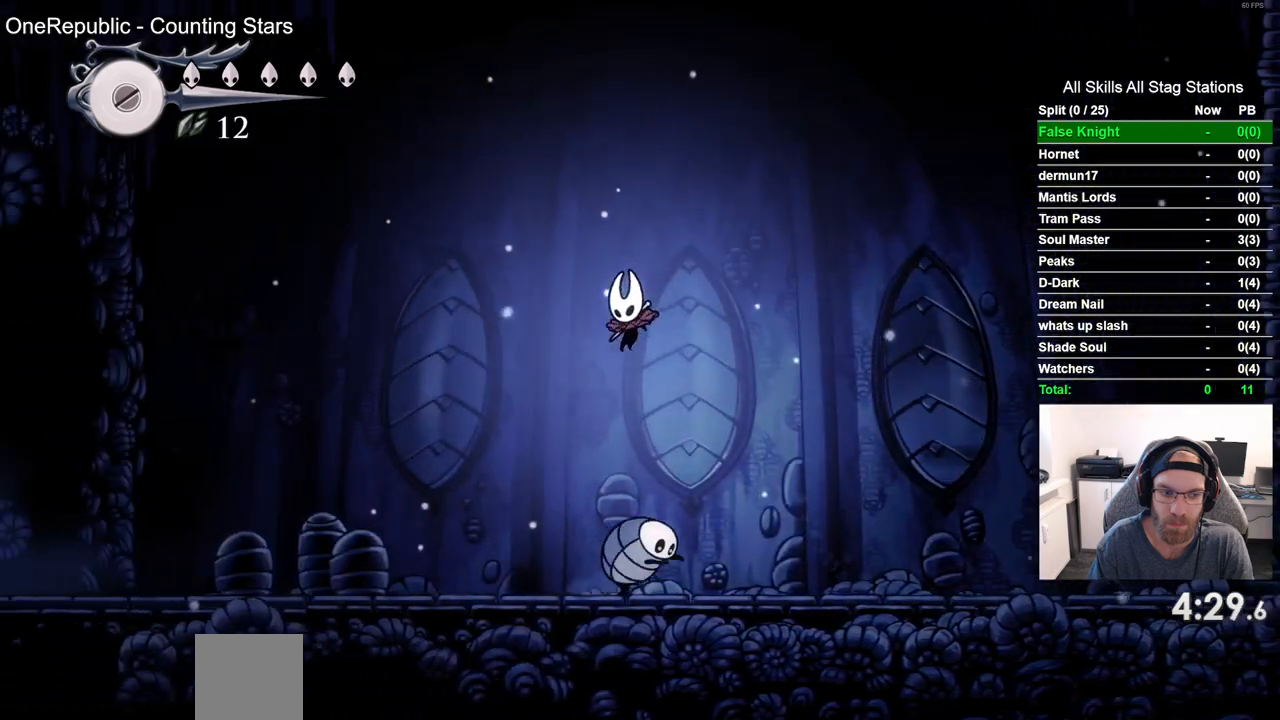
{"dt_ms": 500, "buttons": ["DPAD_LEFT"], "left_stick": "center", "right_stick": "center", "events": []}
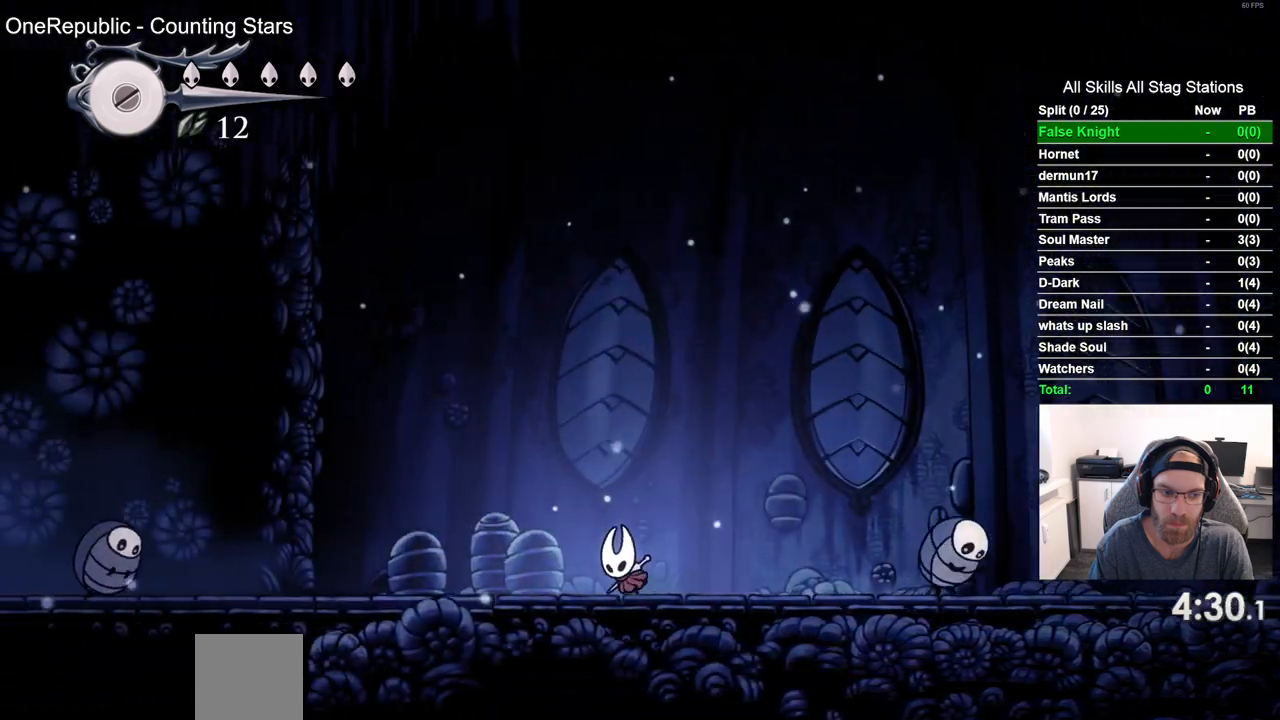
{"dt_ms": 500, "buttons": ["DPAD_LEFT"], "left_stick": "center", "right_stick": "center", "events": []}
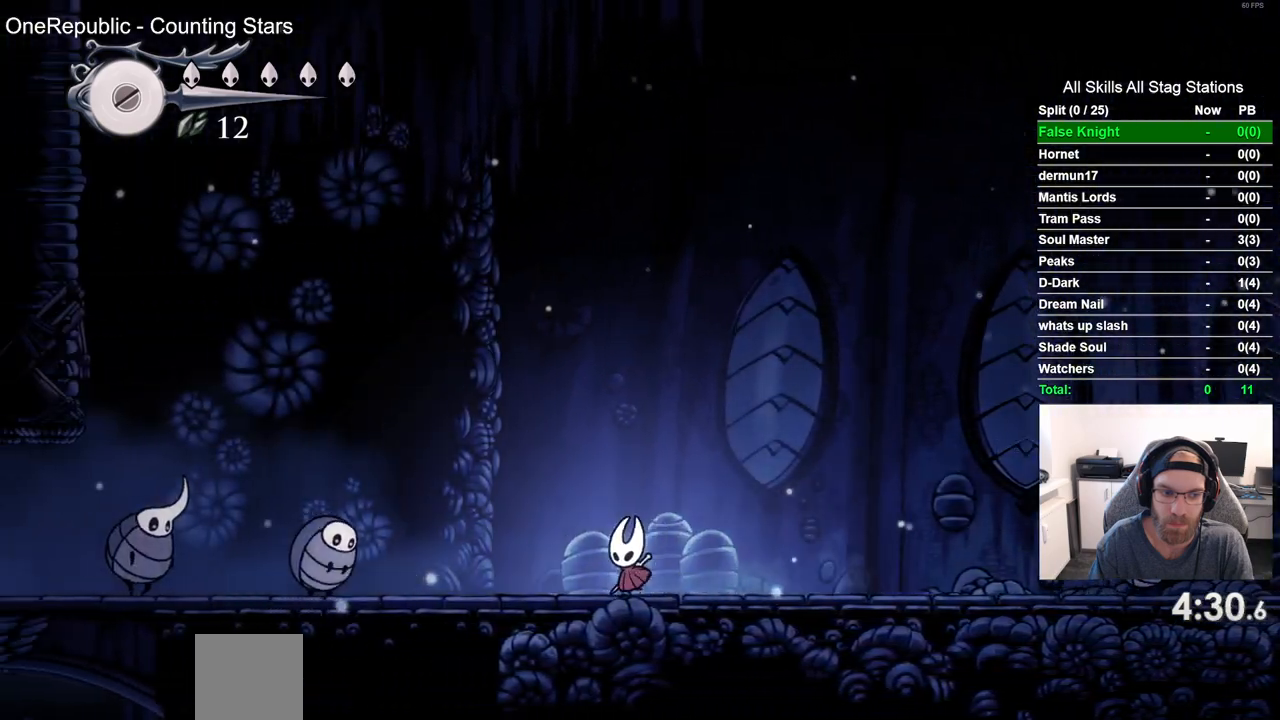
{"dt_ms": 500, "buttons": ["CROSS", "DPAD_LEFT"], "left_stick": "center", "right_stick": "center", "events": [[350, "CROSS", "down"]]}
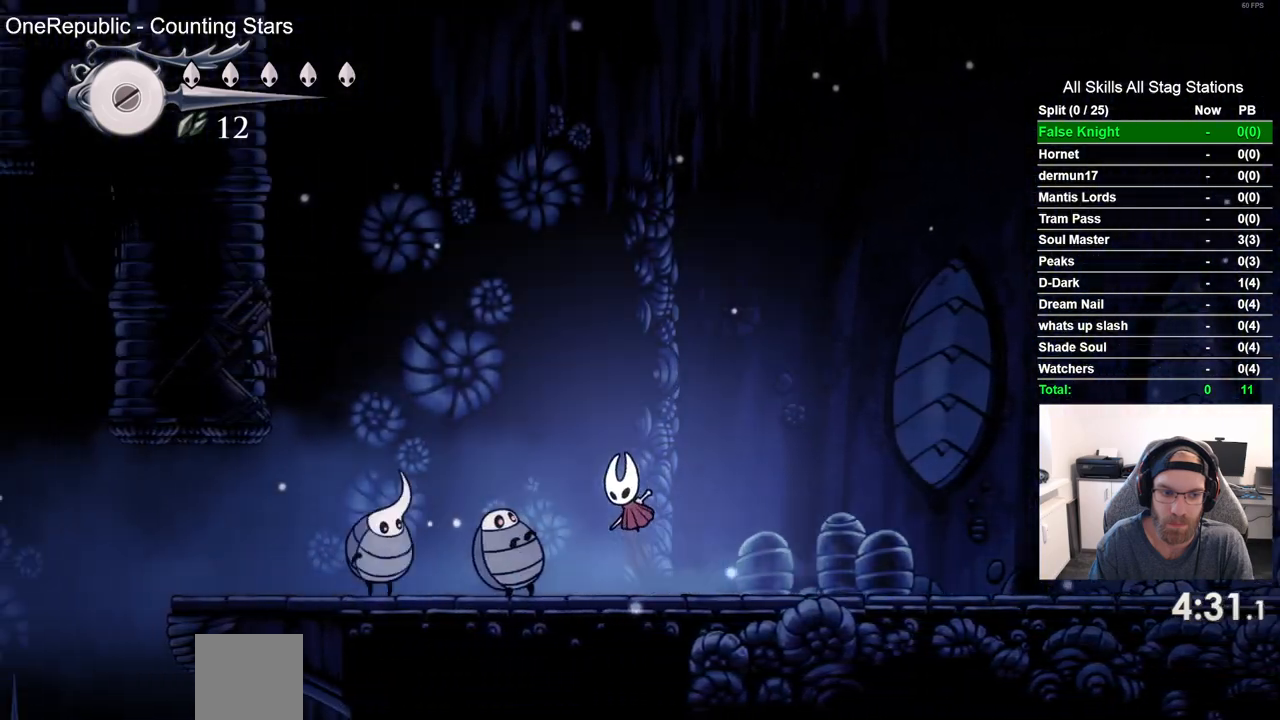
{"dt_ms": 500, "buttons": ["CROSS", "DPAD_LEFT"], "left_stick": "center", "right_stick": "center", "events": []}
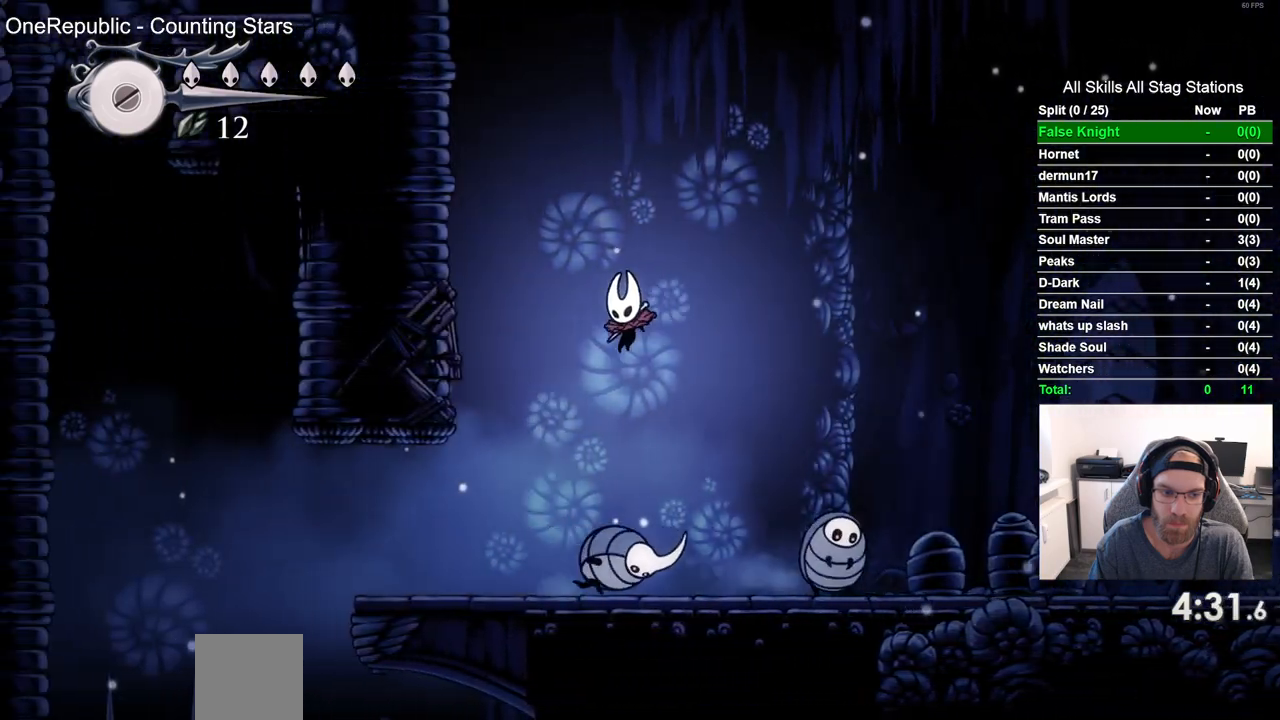
{"dt_ms": 500, "buttons": ["CROSS", "DPAD_RIGHT"], "left_stick": "center", "right_stick": "center", "events": [[183, "CROSS", "up"], [267, "DPAD_UP", "down"], [283, "DPAD_LEFT", "up"], [350, "DPAD_RIGHT", "down"], [350, "DPAD_UP", "up"], [433, "CROSS", "down"]]}
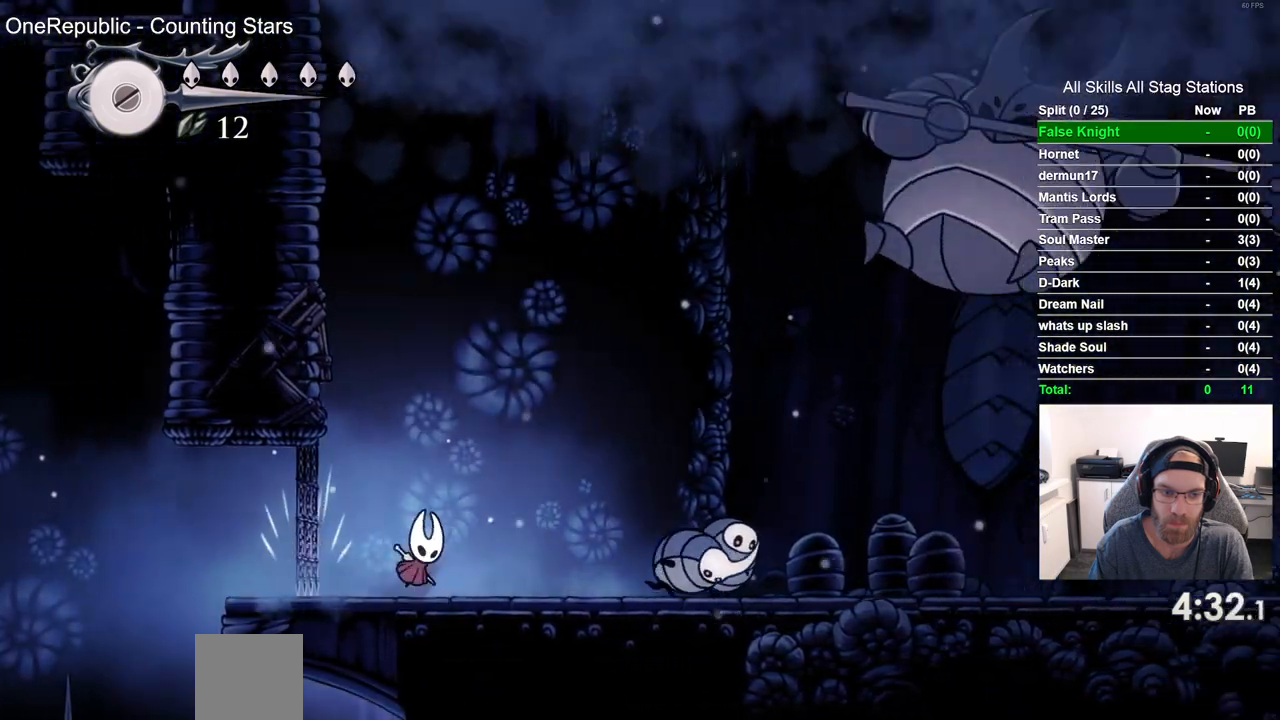
{"dt_ms": 500, "buttons": ["DPAD_RIGHT"], "left_stick": "center", "right_stick": "center", "events": [[500, "CROSS", "up"]]}
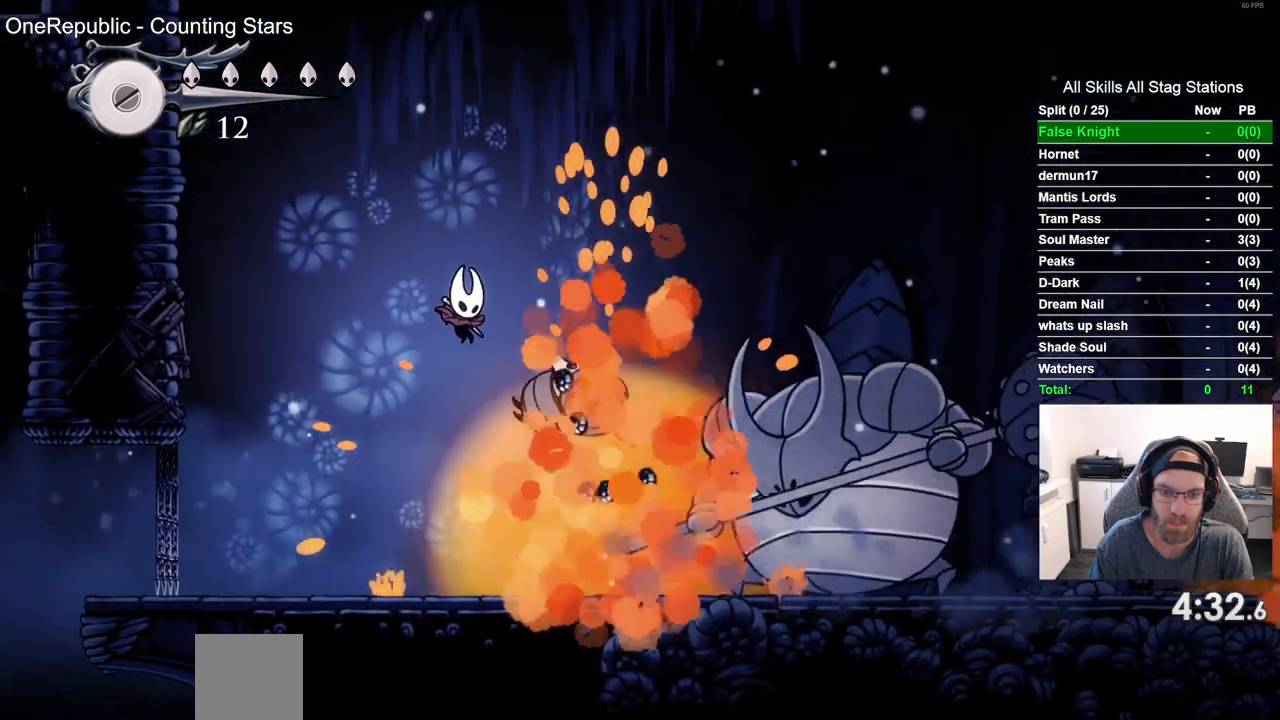
{"dt_ms": 500, "buttons": ["DPAD_RIGHT"], "left_stick": "center", "right_stick": "center", "events": [[317, "SQUARE", "down"], [500, "SQUARE", "up"]]}
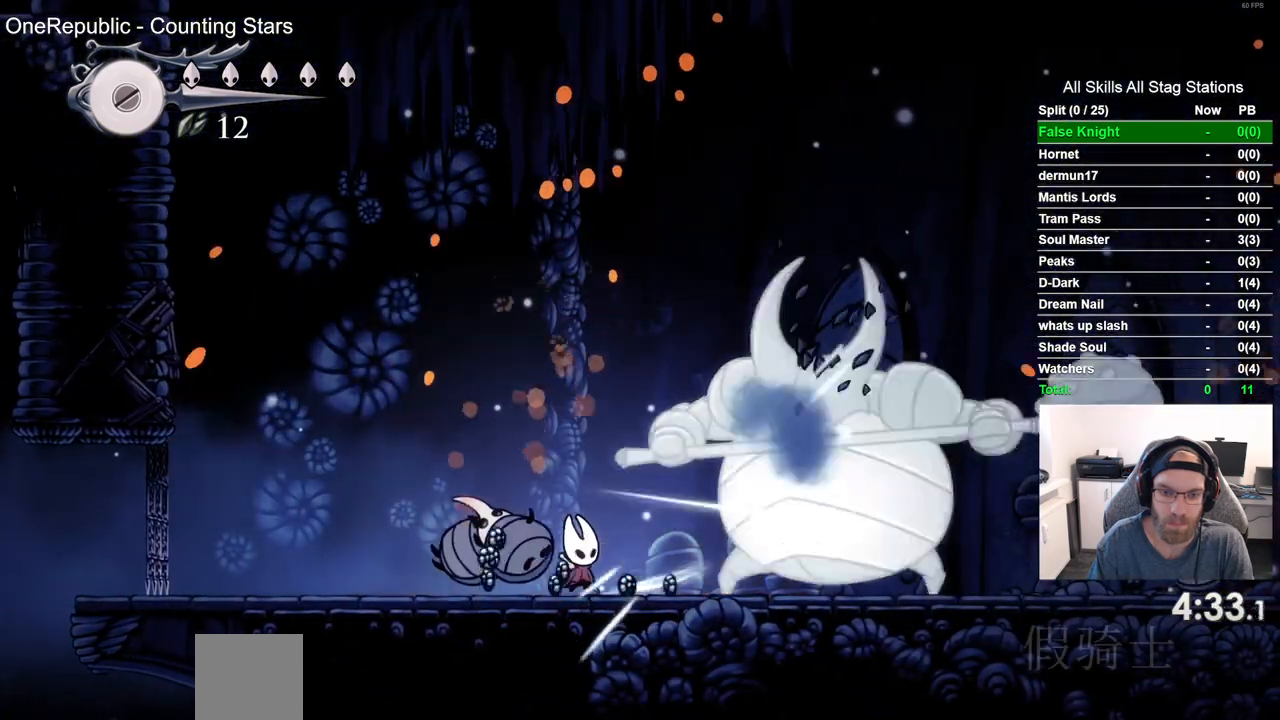
{"dt_ms": 500, "buttons": ["DPAD_RIGHT"], "left_stick": "center", "right_stick": "center", "events": [[183, "SQUARE", "down"], [283, "DPAD_RIGHT", "up"], [367, "SQUARE", "up"], [500, "DPAD_RIGHT", "down"]]}
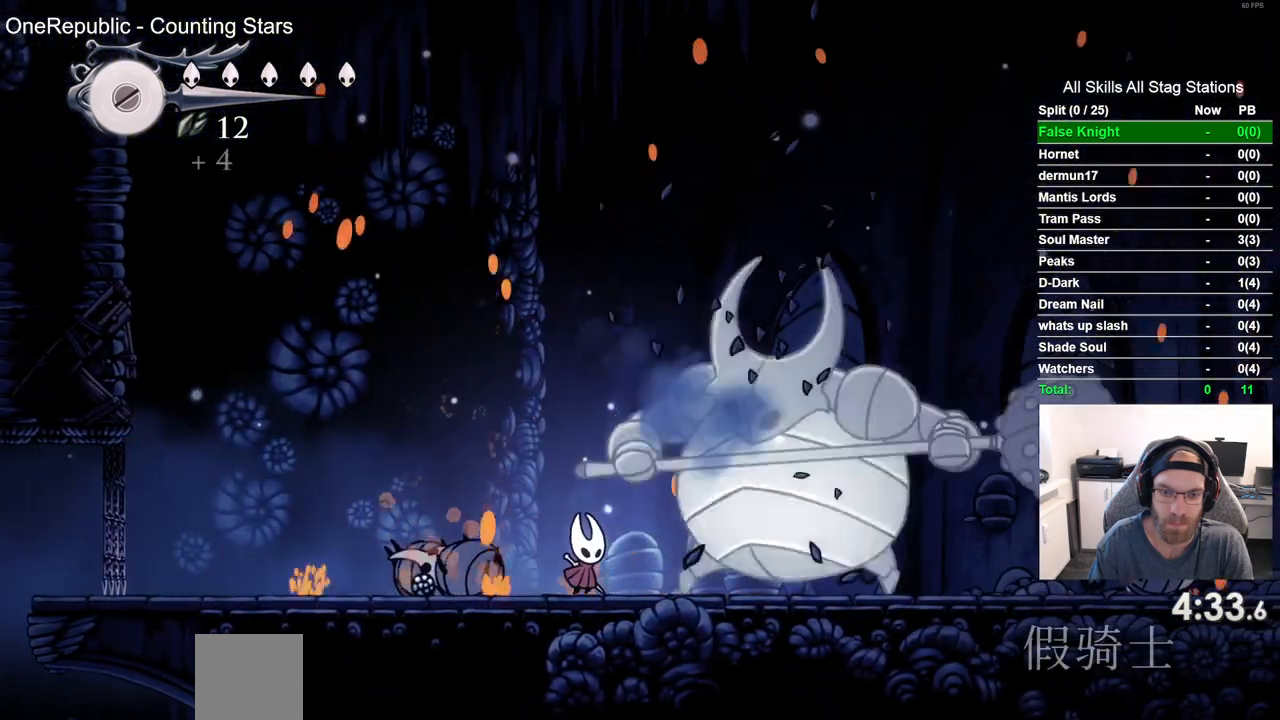
{"dt_ms": 500, "buttons": [], "left_stick": "center", "right_stick": "center", "events": [[100, "SQUARE", "down"], [133, "DPAD_RIGHT", "up"], [267, "SQUARE", "up"], [433, "DPAD_RIGHT", "down"], [500, "DPAD_RIGHT", "up"]]}
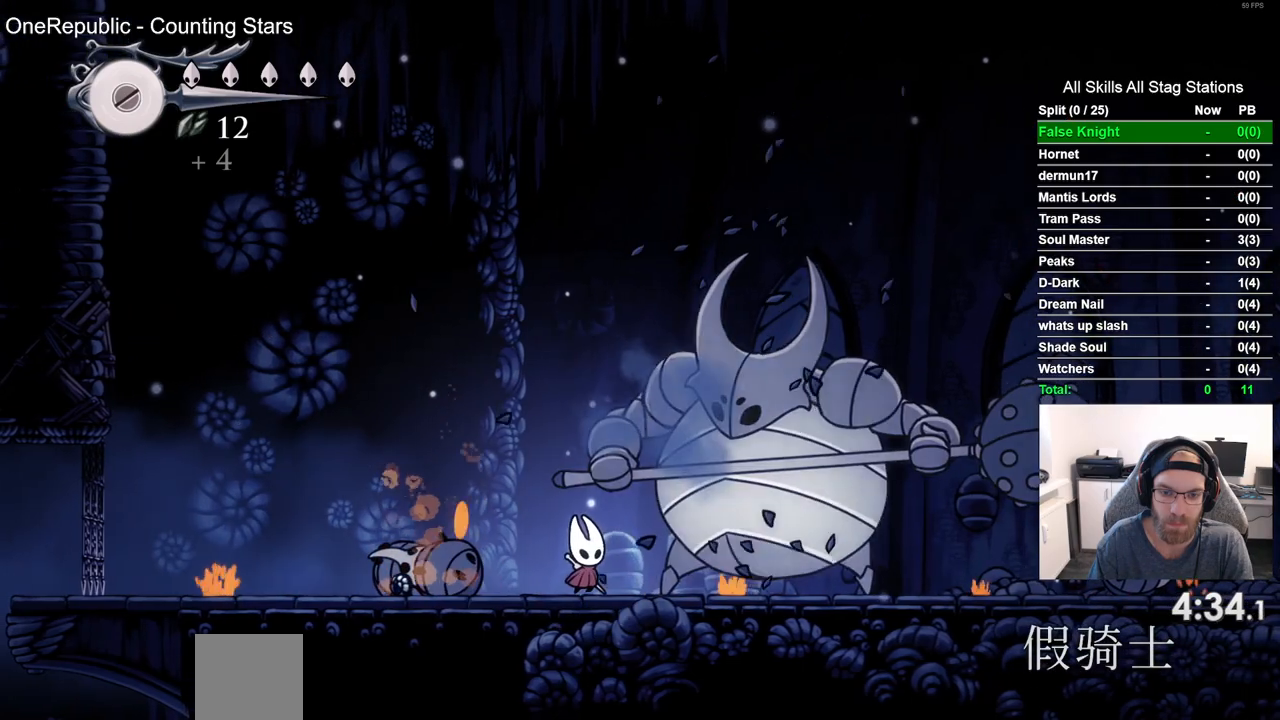
{"dt_ms": 500, "buttons": ["SQUARE", "DPAD_RIGHT"], "left_stick": "center", "right_stick": "center", "events": [[17, "SQUARE", "down"], [200, "SQUARE", "up"], [450, "DPAD_RIGHT", "down"], [483, "SQUARE", "down"]]}
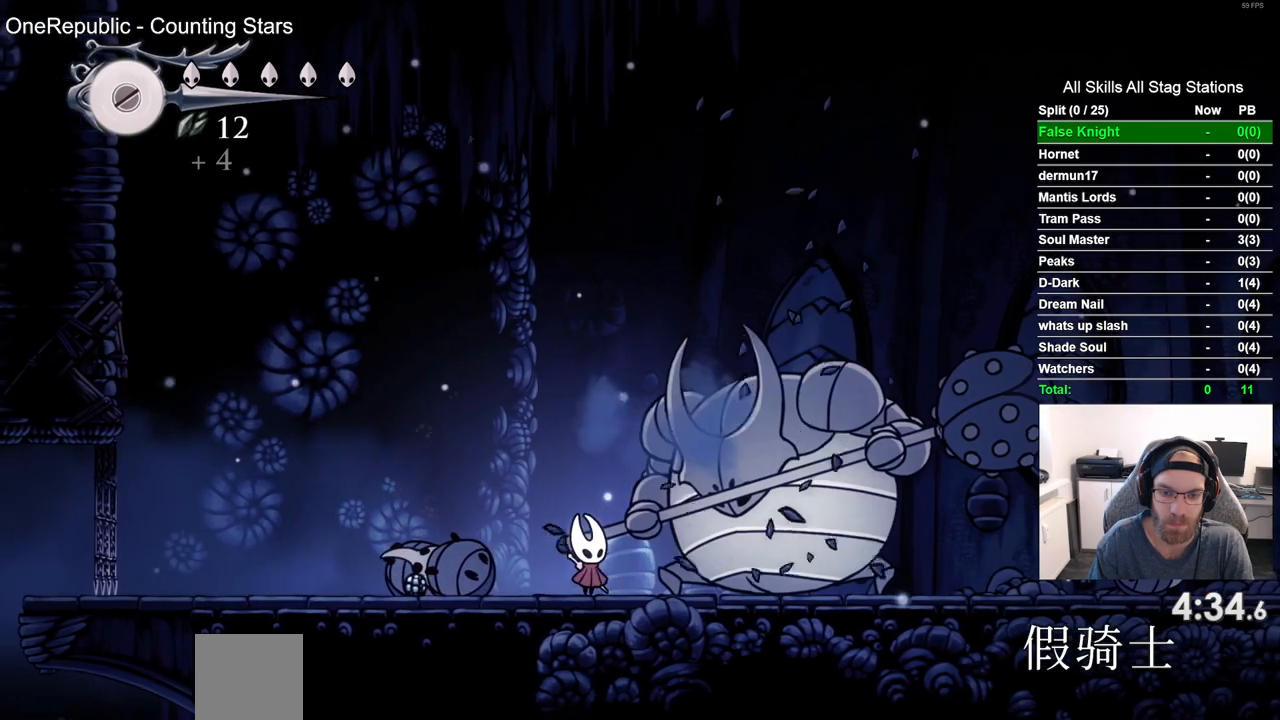
{"dt_ms": 500, "buttons": ["CROSS", "DPAD_RIGHT"], "left_stick": "center", "right_stick": "center", "events": [[33, "DPAD_RIGHT", "up"], [133, "SQUARE", "up"], [200, "DPAD_RIGHT", "down"], [233, "CROSS", "down"], [233, "DPAD_UP", "down"], [367, "DPAD_UP", "up"]]}
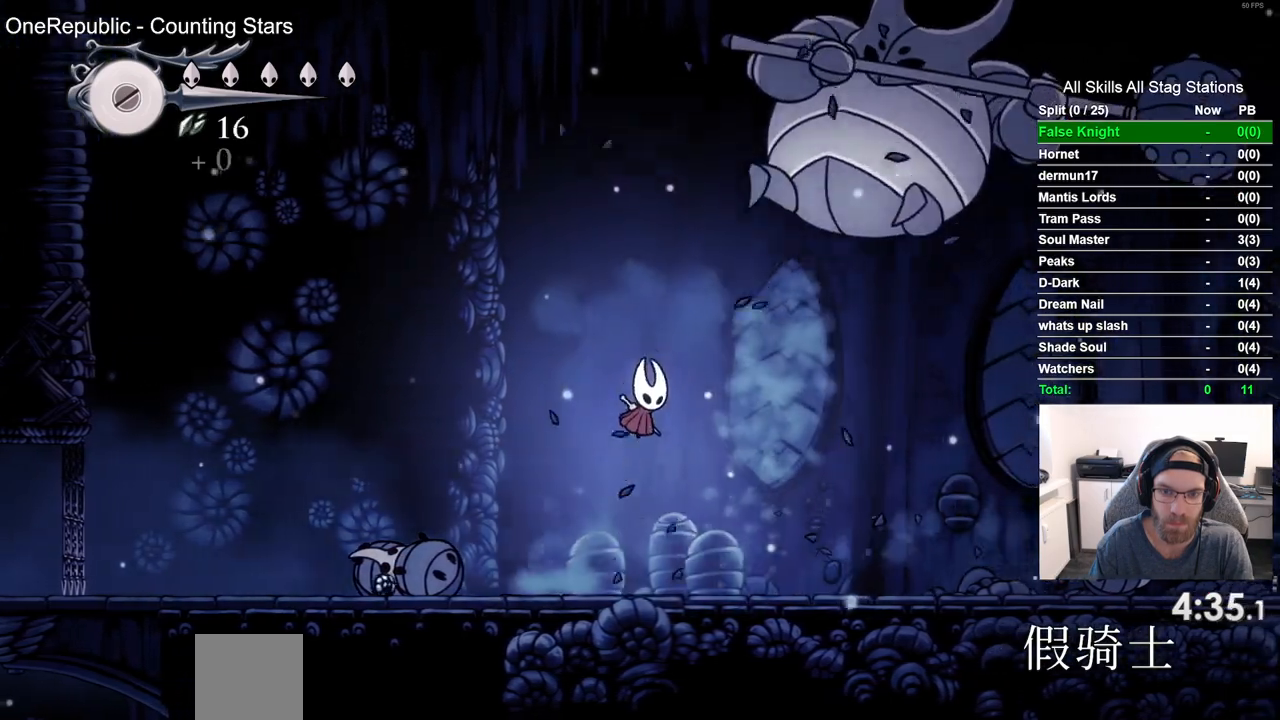
{"dt_ms": 1000, "buttons": [], "left_stick": "center", "right_stick": "center", "events": [[367, "SQUARE", "down"], [533, "DPAD_RIGHT", "up"], [583, "CROSS", "up"], [583, "SQUARE", "up"], [700, "DPAD_RIGHT", "down"], [783, "SQUARE", "down"], [883, "DPAD_RIGHT", "up"], [950, "SQUARE", "up"]]}
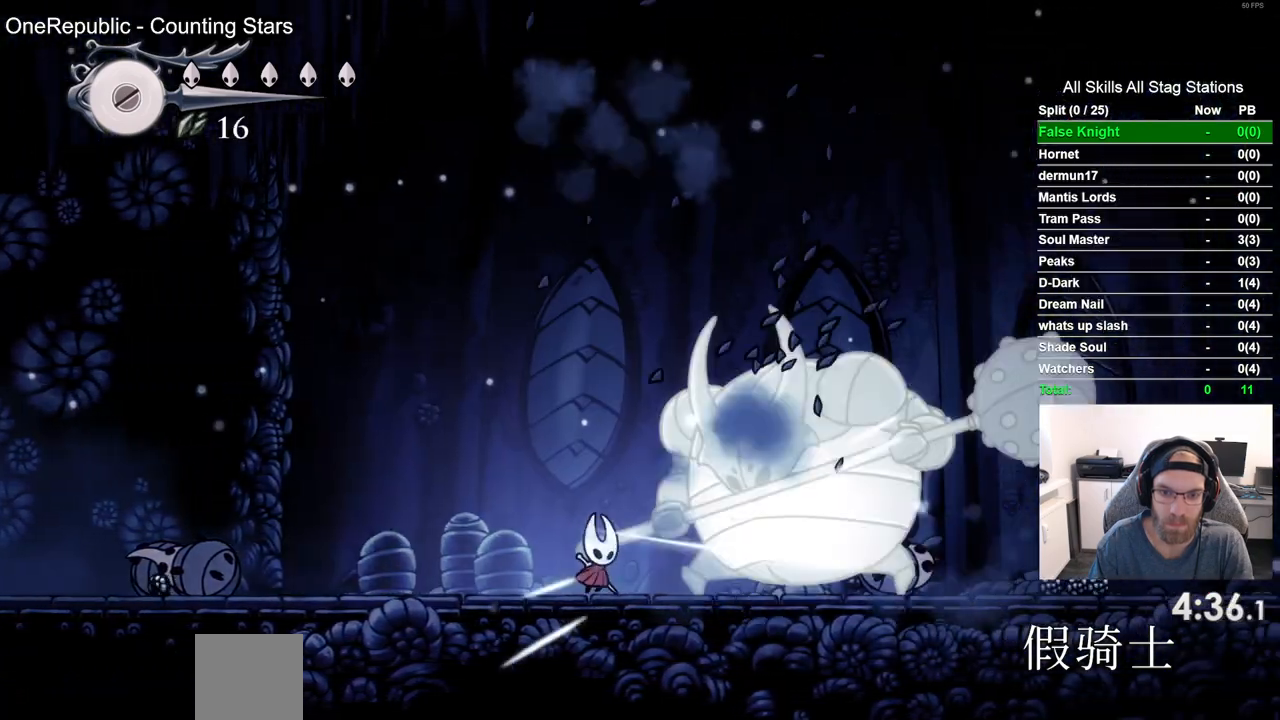
{"dt_ms": 500, "buttons": [], "left_stick": "center", "right_stick": "center", "events": [[150, "DPAD_RIGHT", "down"], [167, "SQUARE", "down"], [267, "DPAD_RIGHT", "up"], [367, "SQUARE", "up"]]}
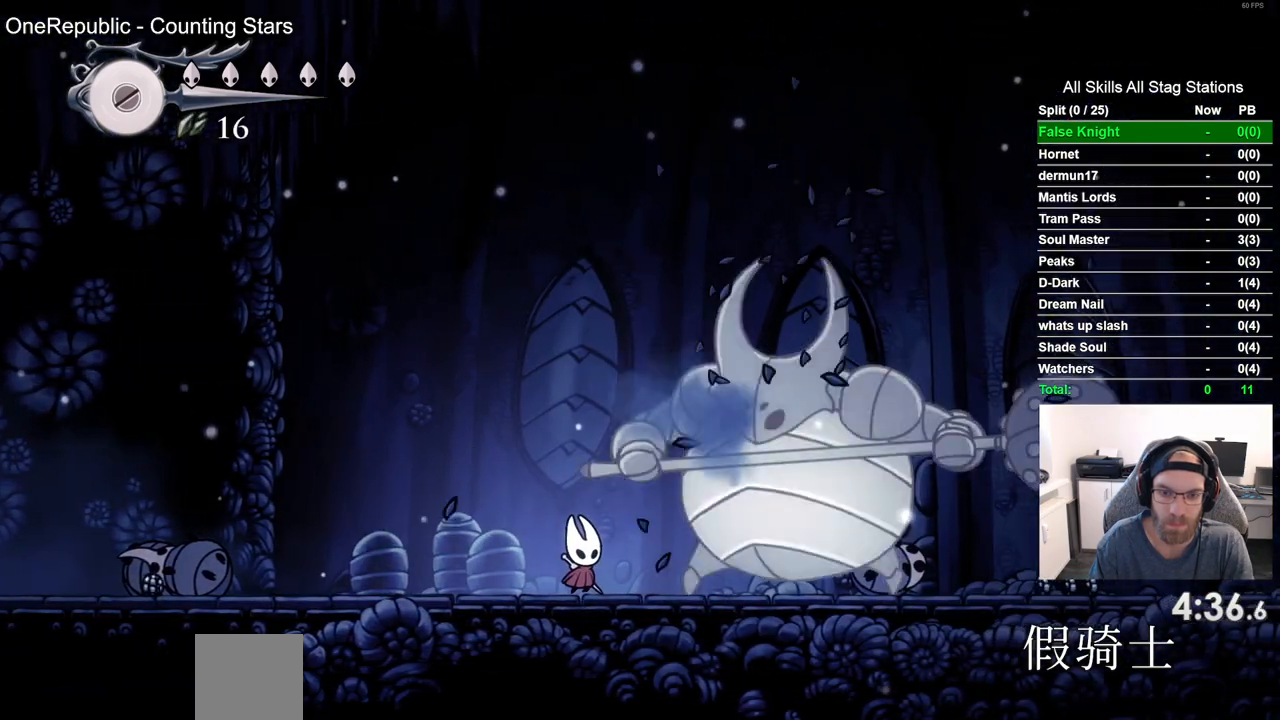
{"dt_ms": 500, "buttons": ["DPAD_RIGHT"], "left_stick": "center", "right_stick": "center", "events": [[50, "DPAD_RIGHT", "down"], [83, "SQUARE", "down"], [167, "DPAD_RIGHT", "up"], [283, "SQUARE", "up"], [500, "DPAD_RIGHT", "down"]]}
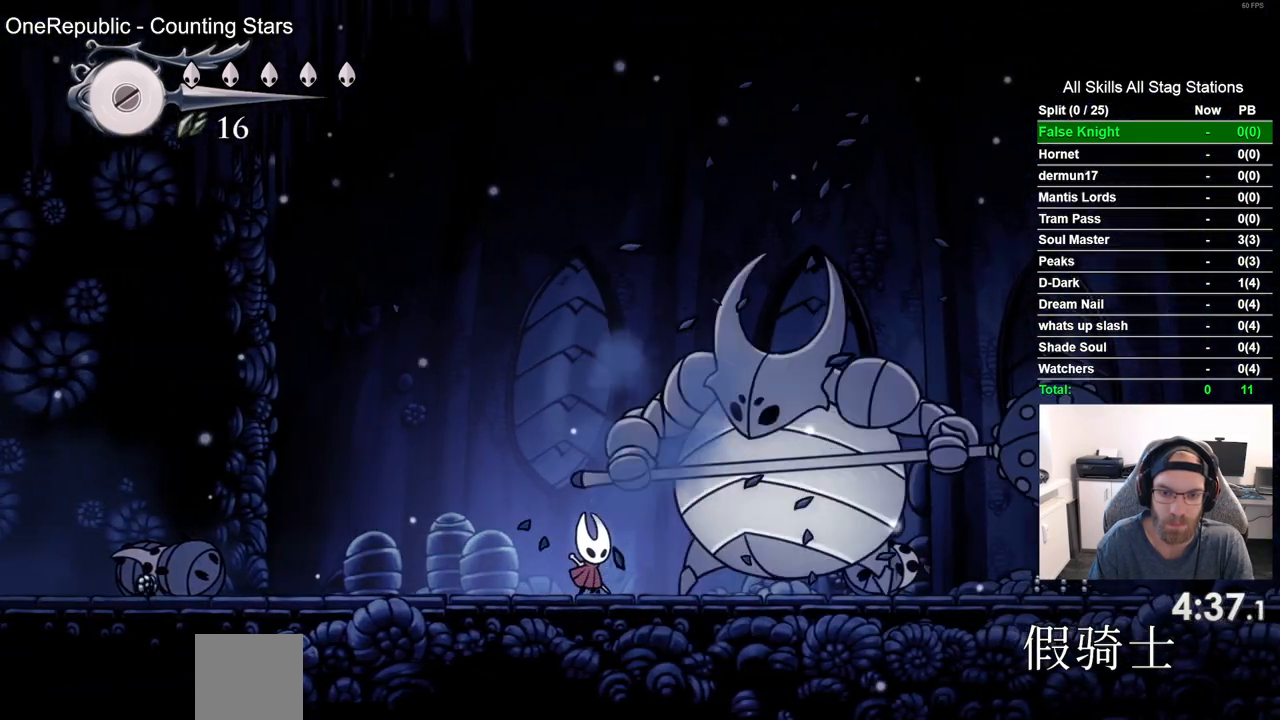
{"dt_ms": 500, "buttons": ["SQUARE", "DPAD_RIGHT"], "left_stick": "center", "right_stick": "center", "events": [[17, "SQUARE", "down"], [100, "DPAD_RIGHT", "up"], [217, "SQUARE", "up"], [383, "DPAD_RIGHT", "down"], [383, "SQUARE", "down"]]}
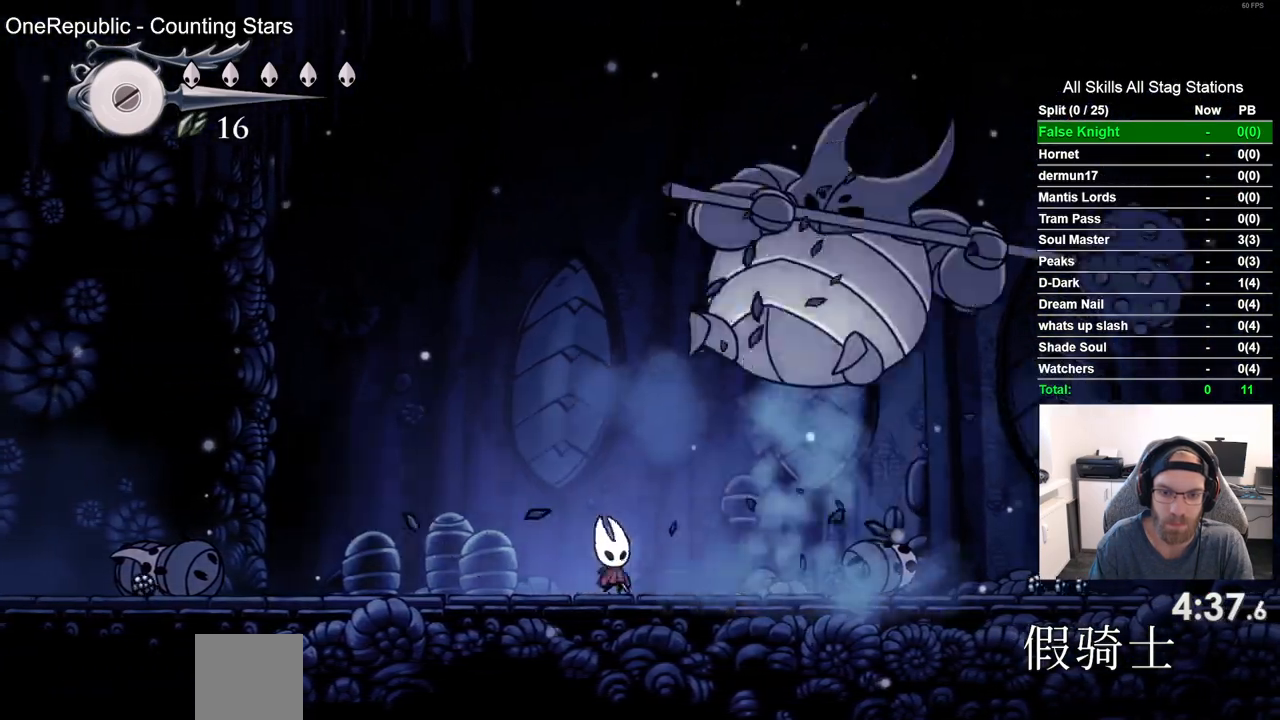
{"dt_ms": 500, "buttons": ["CROSS", "DPAD_RIGHT"], "left_stick": "center", "right_stick": "center", "events": [[67, "SQUARE", "up"], [150, "CROSS", "down"]]}
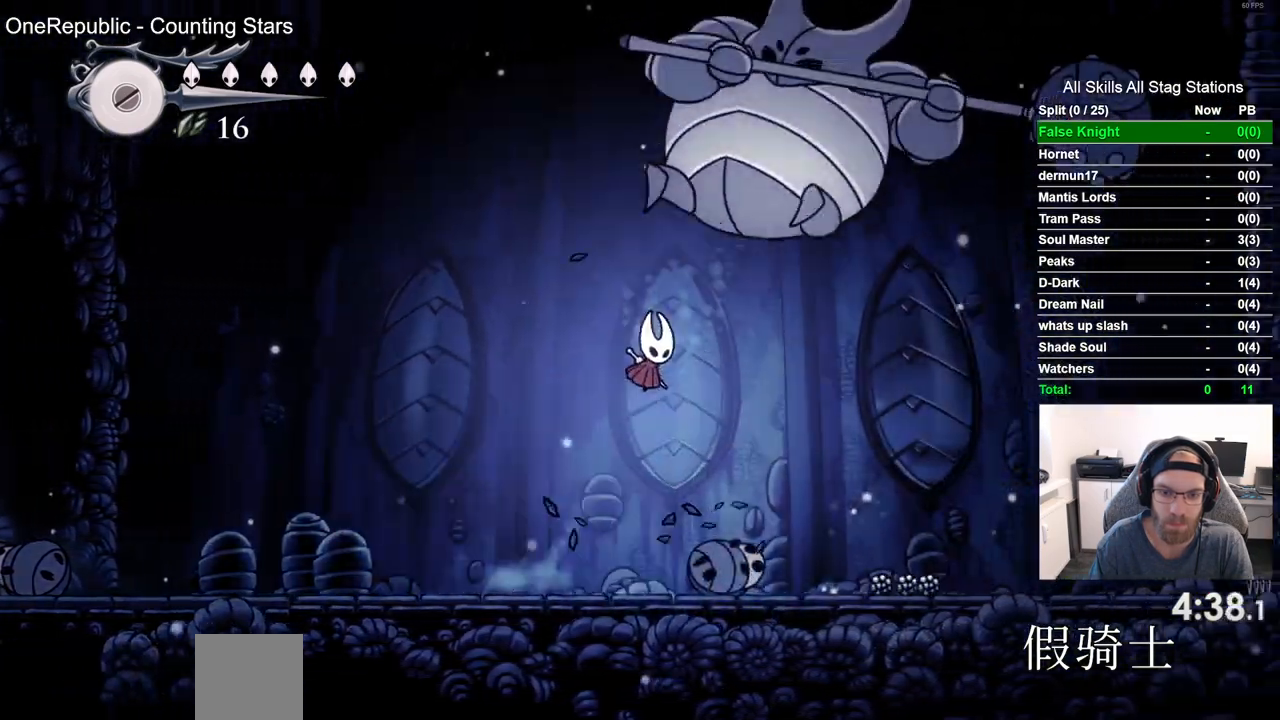
{"dt_ms": 1000, "buttons": ["SQUARE"], "left_stick": "center", "right_stick": "center", "events": [[50, "DPAD_RIGHT", "up"], [100, "SQUARE", "down"], [283, "SQUARE", "up"], [333, "CROSS", "up"], [433, "DPAD_RIGHT", "down"], [500, "SQUARE", "down"], [583, "DPAD_RIGHT", "up"], [683, "SQUARE", "up"], [867, "DPAD_RIGHT", "down"], [883, "SQUARE", "down"], [983, "DPAD_RIGHT", "up"]]}
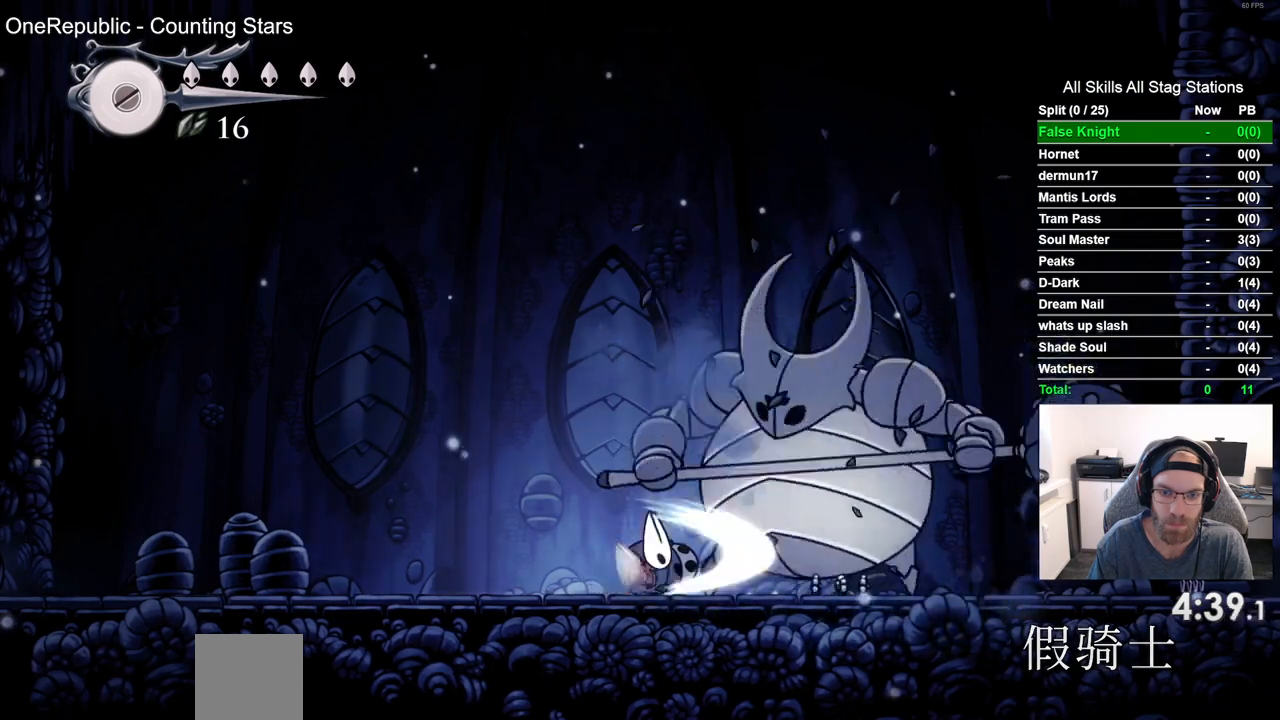
{"dt_ms": 500, "buttons": ["DPAD_RIGHT"], "left_stick": "center", "right_stick": "center", "events": [[83, "SQUARE", "up"], [400, "DPAD_RIGHT", "down"]]}
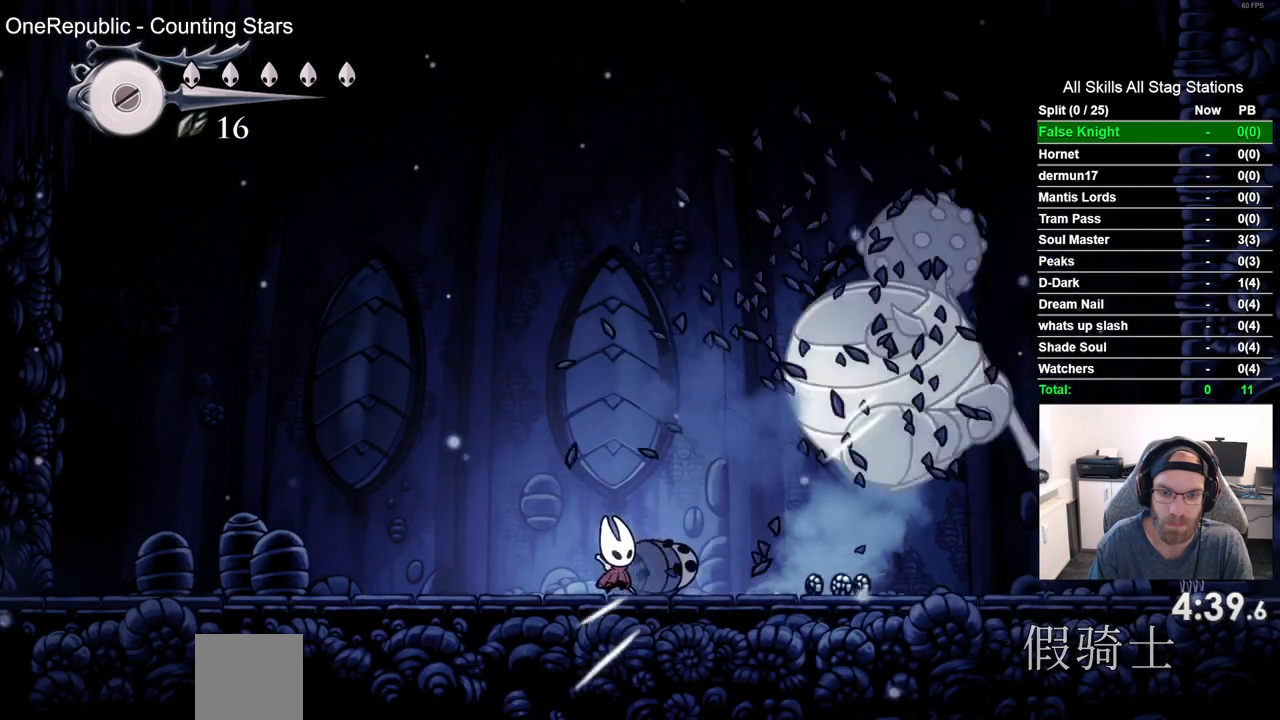
{"dt_ms": 500, "buttons": ["DPAD_RIGHT"], "left_stick": "center", "right_stick": "center", "events": []}
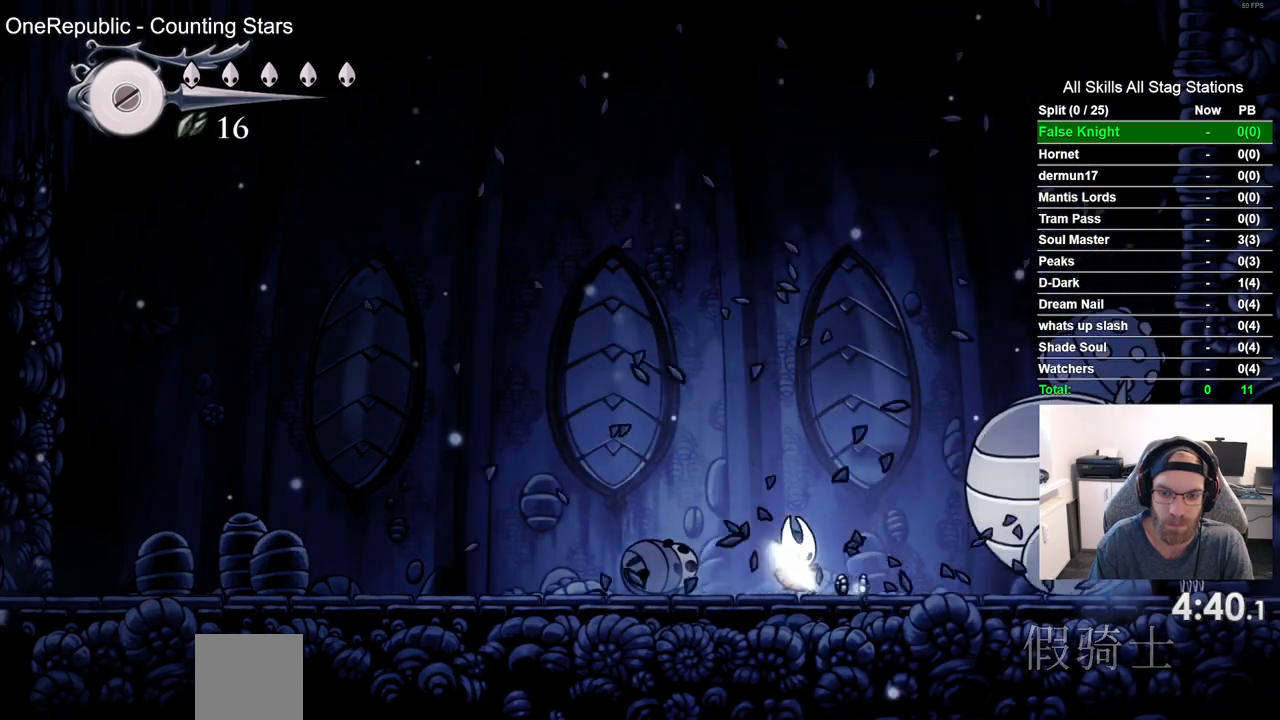
{"dt_ms": 500, "buttons": [], "left_stick": "center", "right_stick": "center", "events": [[200, "DPAD_RIGHT", "up"], [267, "DPAD_LEFT", "down"], [450, "DPAD_LEFT", "up"]]}
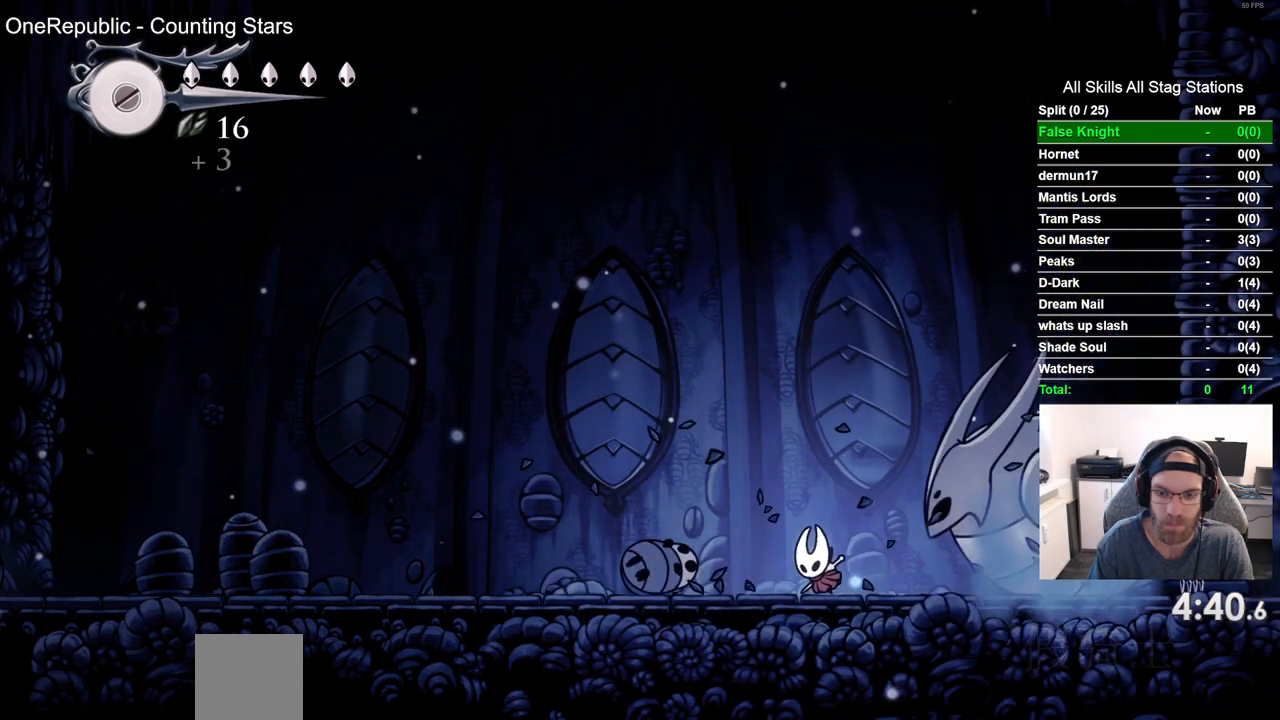
{"dt_ms": 500, "buttons": ["DPAD_UP"], "left_stick": "center", "right_stick": "center", "events": [[67, "DPAD_RIGHT", "down"], [150, "DPAD_RIGHT", "up"], [400, "DPAD_UP", "down"]]}
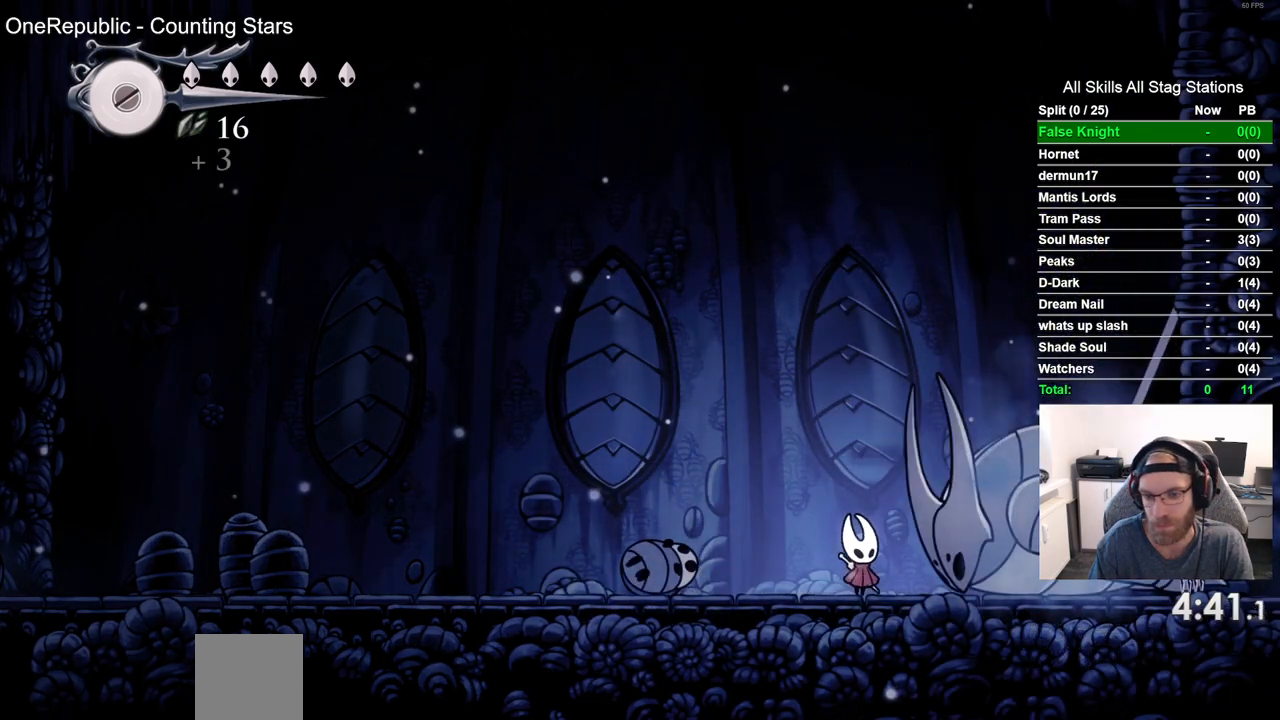
{"dt_ms": 500, "buttons": ["DPAD_UP"], "left_stick": "center", "right_stick": "center", "events": []}